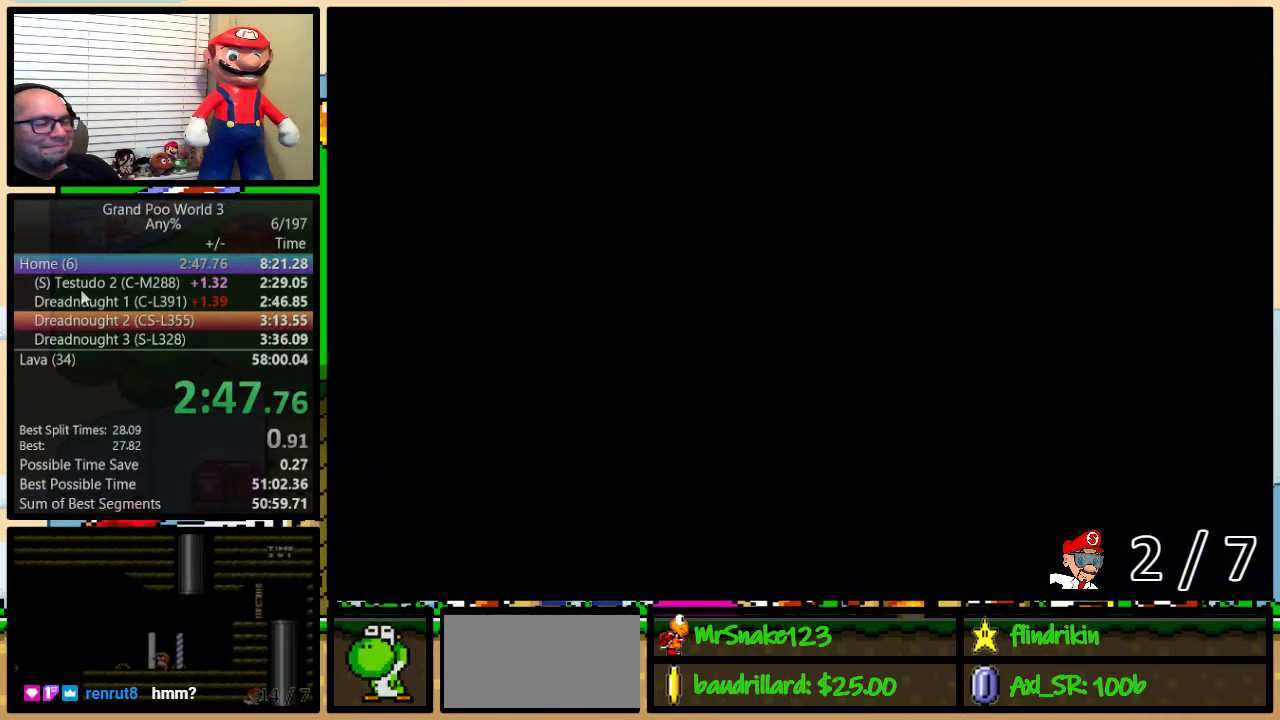
Gameplay with a controller (Nintendo layout); each line is a JSON object with the inputs held at the frame after it. "events" lists button and stick changes between this image and that frame as [ms after this image, input, new state], when the widget could be followed in between. Not read: L1 L3 R1 R3.
{"buttons": ["B", "Y", "DPAD_UP", "DPAD_RIGHT"], "events": [[133, "B", "down"], [250, "DPAD_RIGHT", "down"], [467, "DPAD_UP", "down"]]}
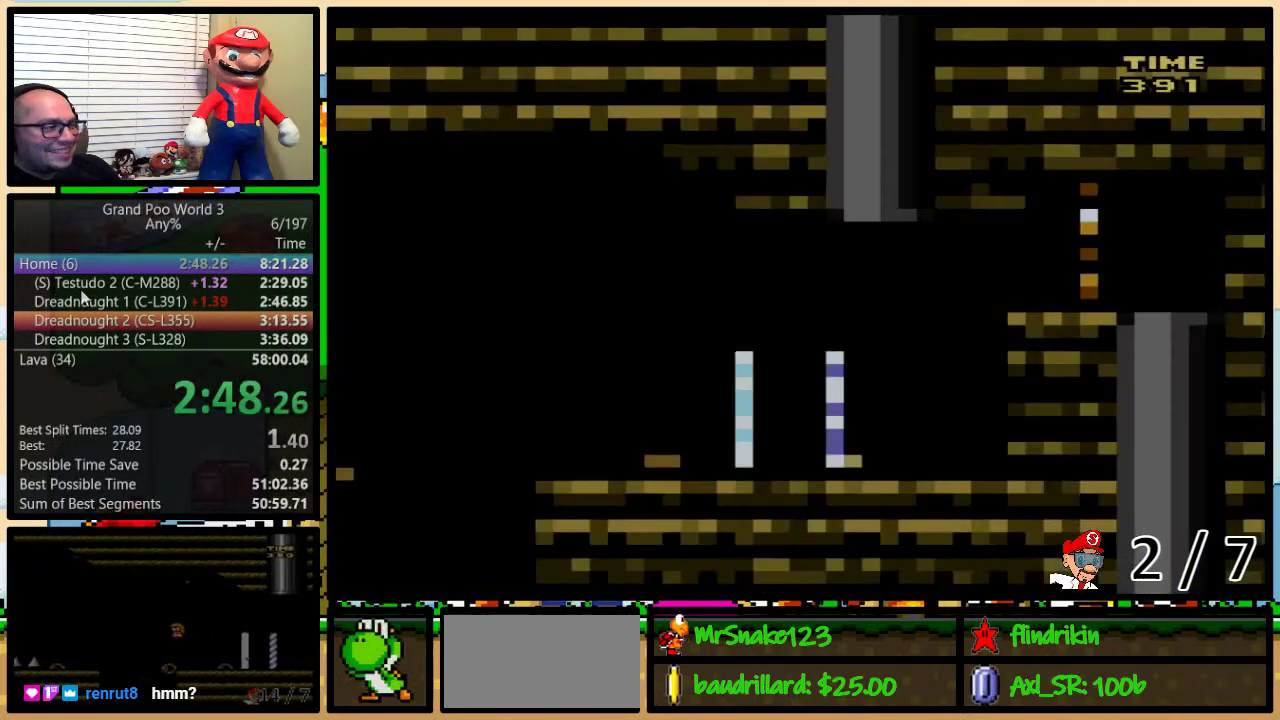
{"buttons": ["Y", "DPAD_LEFT"], "events": [[167, "B", "up"], [167, "DPAD_RIGHT", "up"], [167, "DPAD_UP", "up"], [200, "DPAD_LEFT", "down"]]}
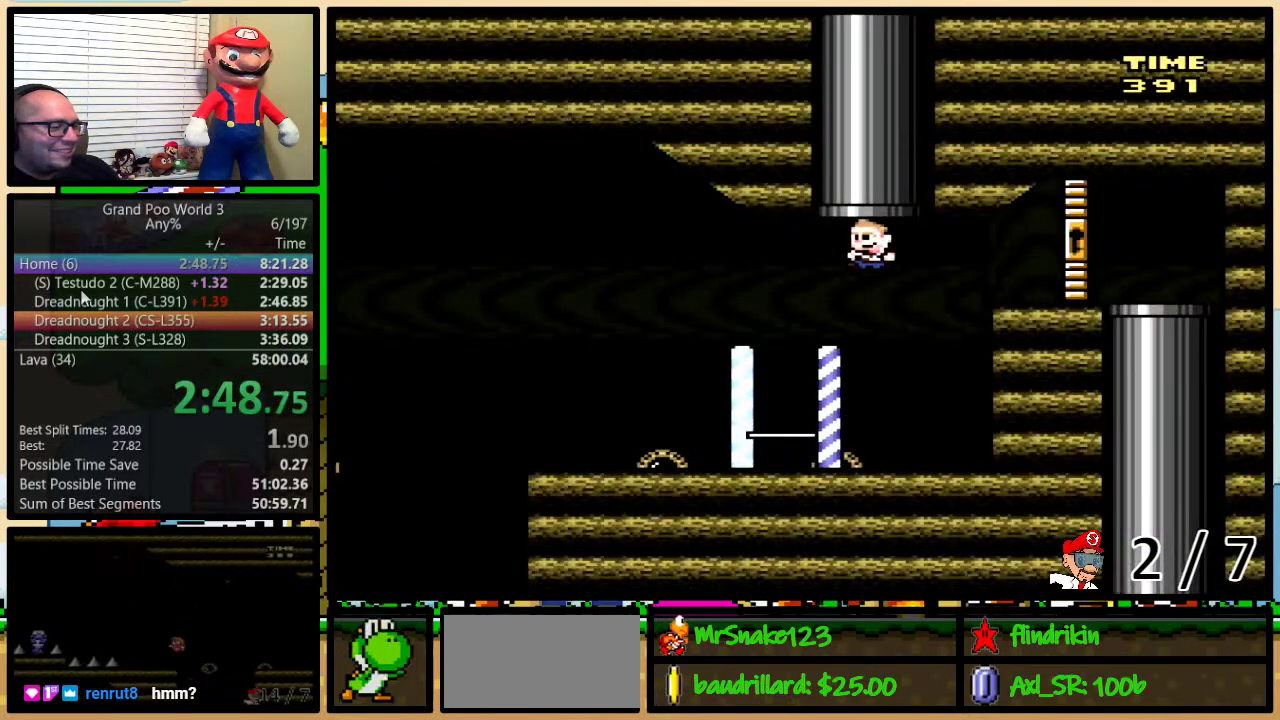
{"buttons": ["Y", "DPAD_LEFT"], "events": []}
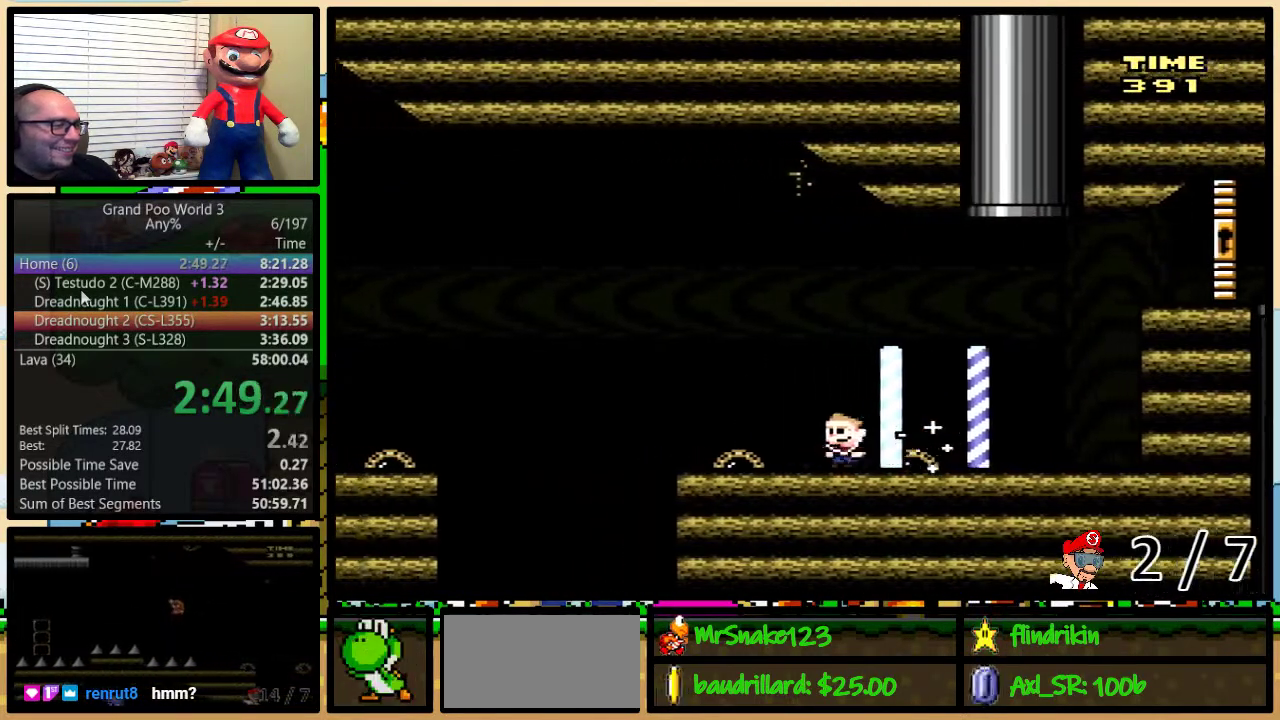
{"buttons": ["Y", "DPAD_LEFT"], "events": [[217, "A", "down"], [367, "A", "up"]]}
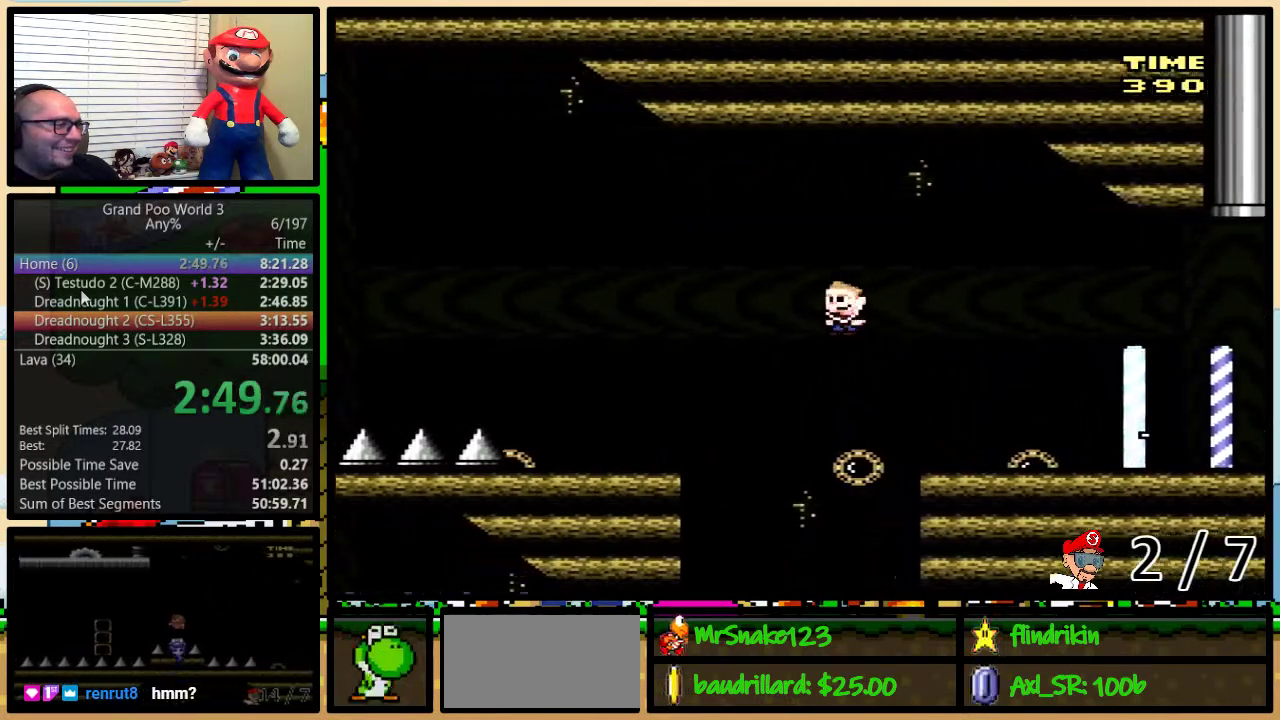
{"buttons": ["Y", "DPAD_LEFT"], "events": [[17, "A", "down"], [383, "A", "up"]]}
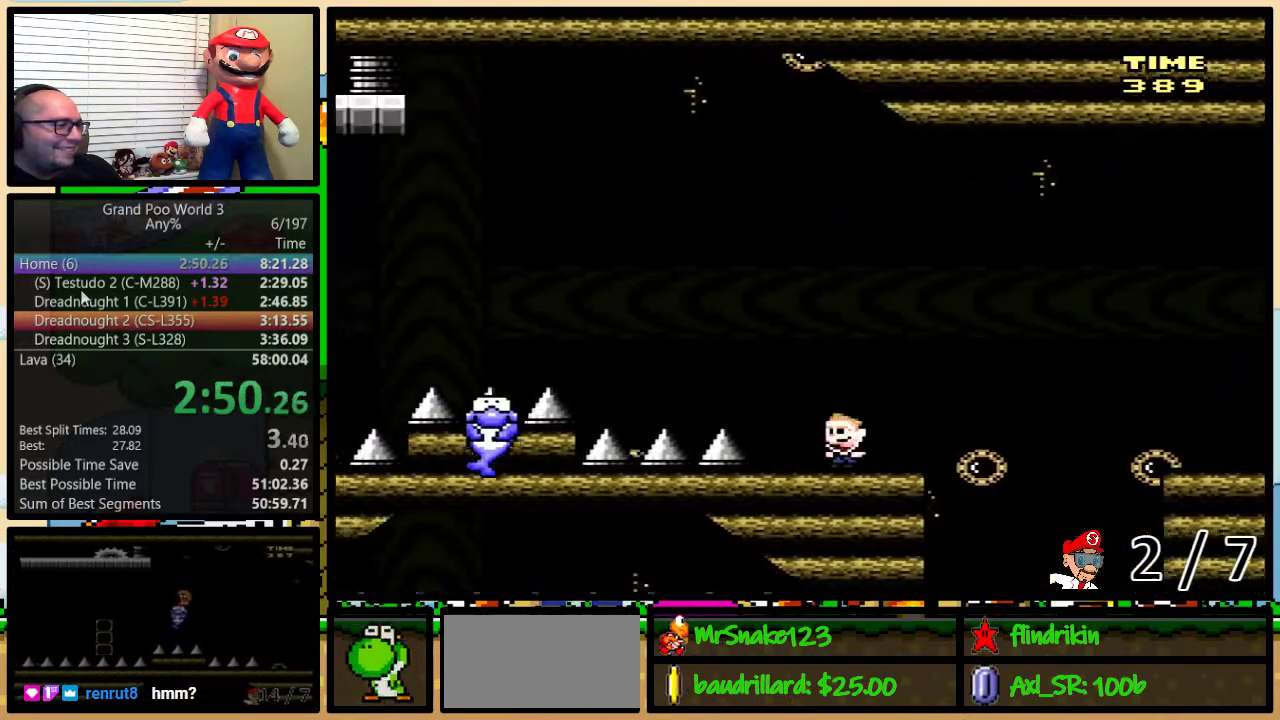
{"buttons": ["B", "Y", "DPAD_LEFT"], "events": [[50, "B", "down"]]}
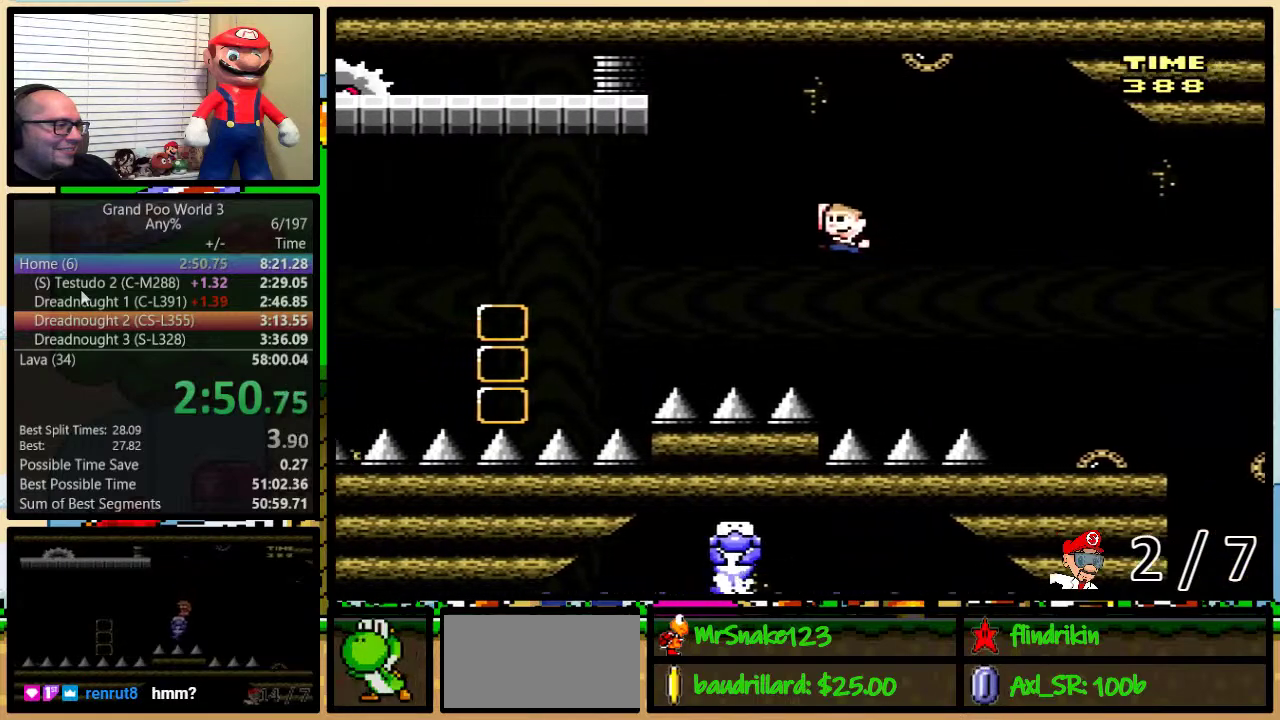
{"buttons": ["Y"], "events": [[133, "DPAD_UP", "down"], [167, "DPAD_LEFT", "up"], [167, "DPAD_RIGHT", "down"], [183, "DPAD_UP", "up"], [267, "B", "up"], [267, "DPAD_UP", "down"], [333, "DPAD_RIGHT", "up"], [333, "DPAD_UP", "up"]]}
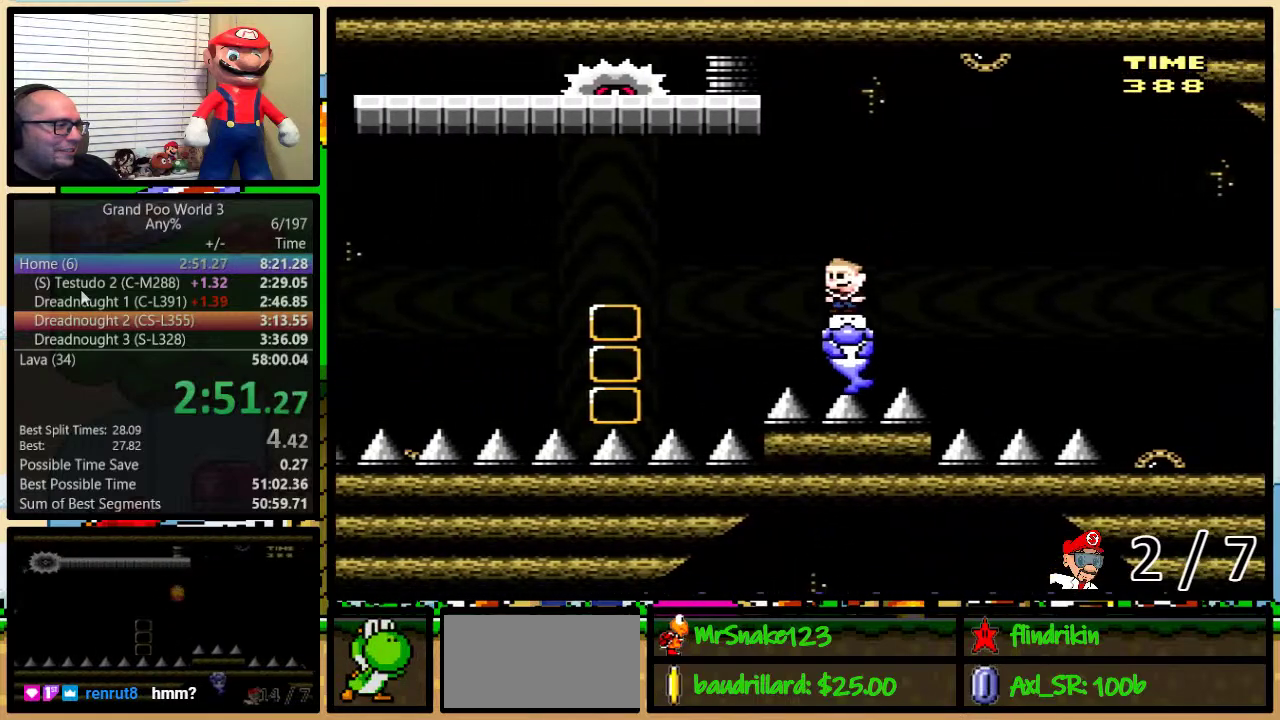
{"buttons": ["Y"], "events": [[17, "DPAD_RIGHT", "down"], [167, "DPAD_RIGHT", "up"]]}
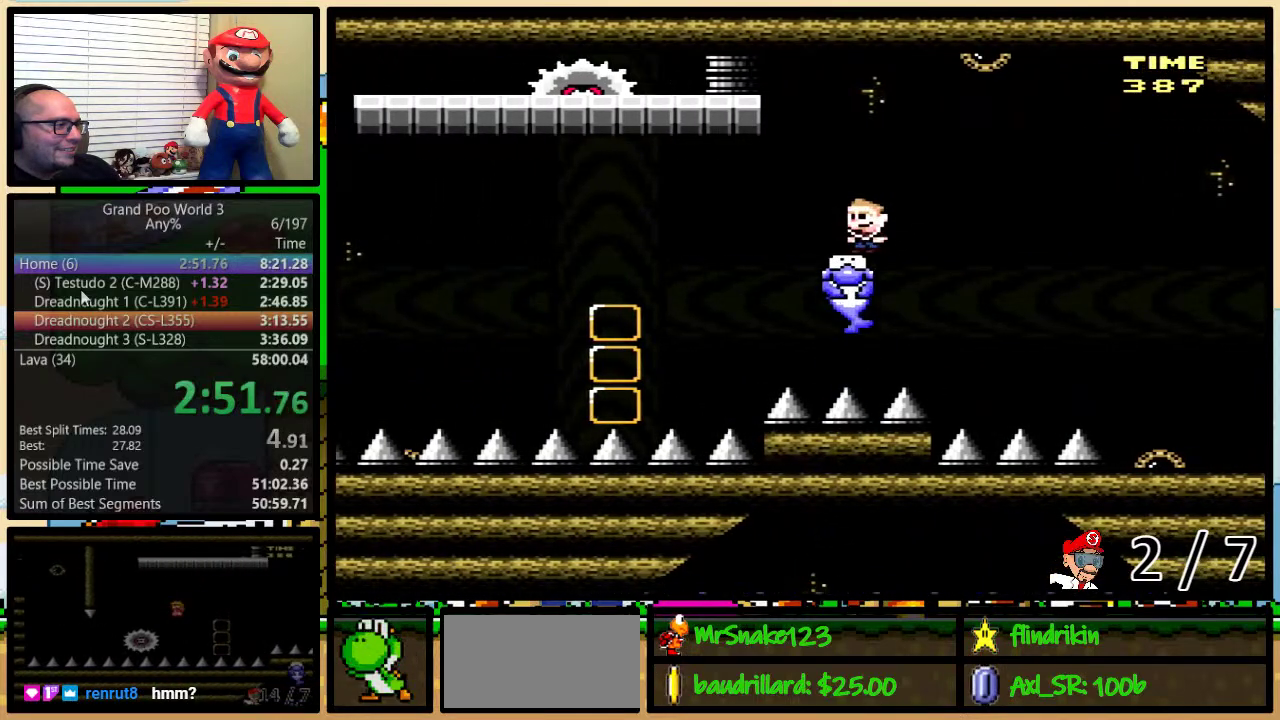
{"buttons": ["Y", "DPAD_LEFT"], "events": [[317, "DPAD_LEFT", "down"]]}
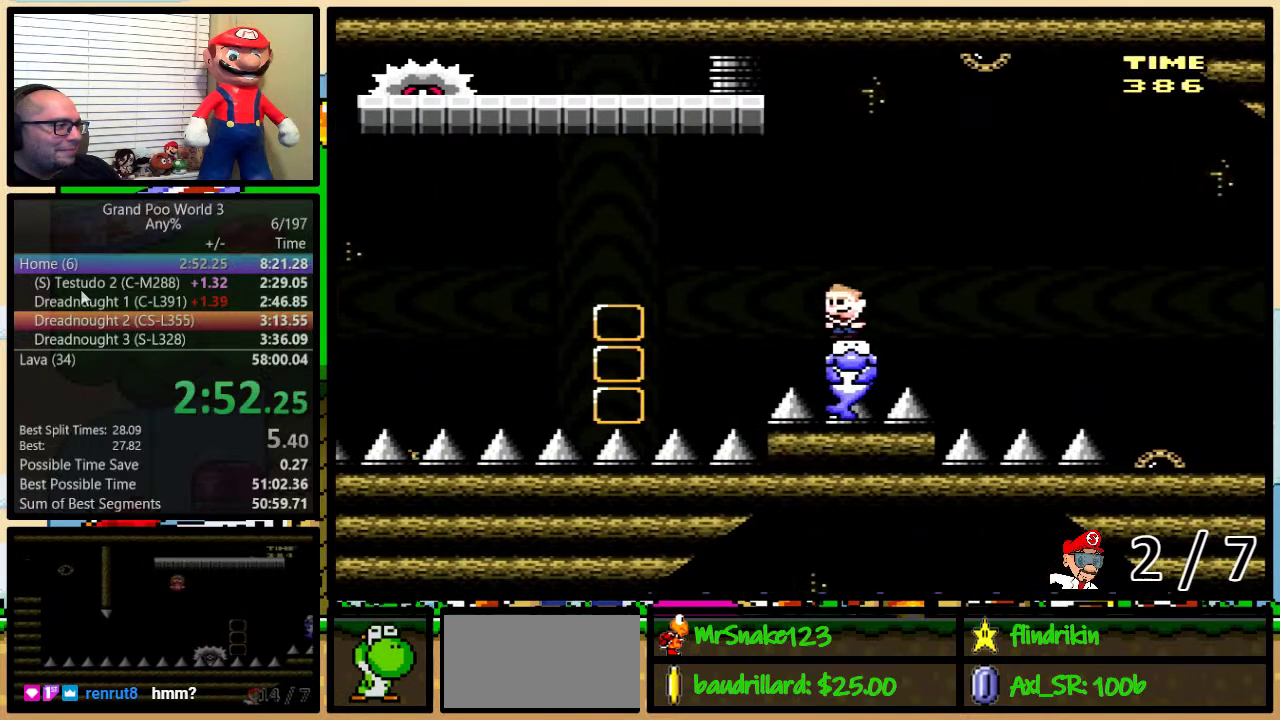
{"buttons": ["A", "Y", "DPAD_LEFT"], "events": [[67, "A", "down"]]}
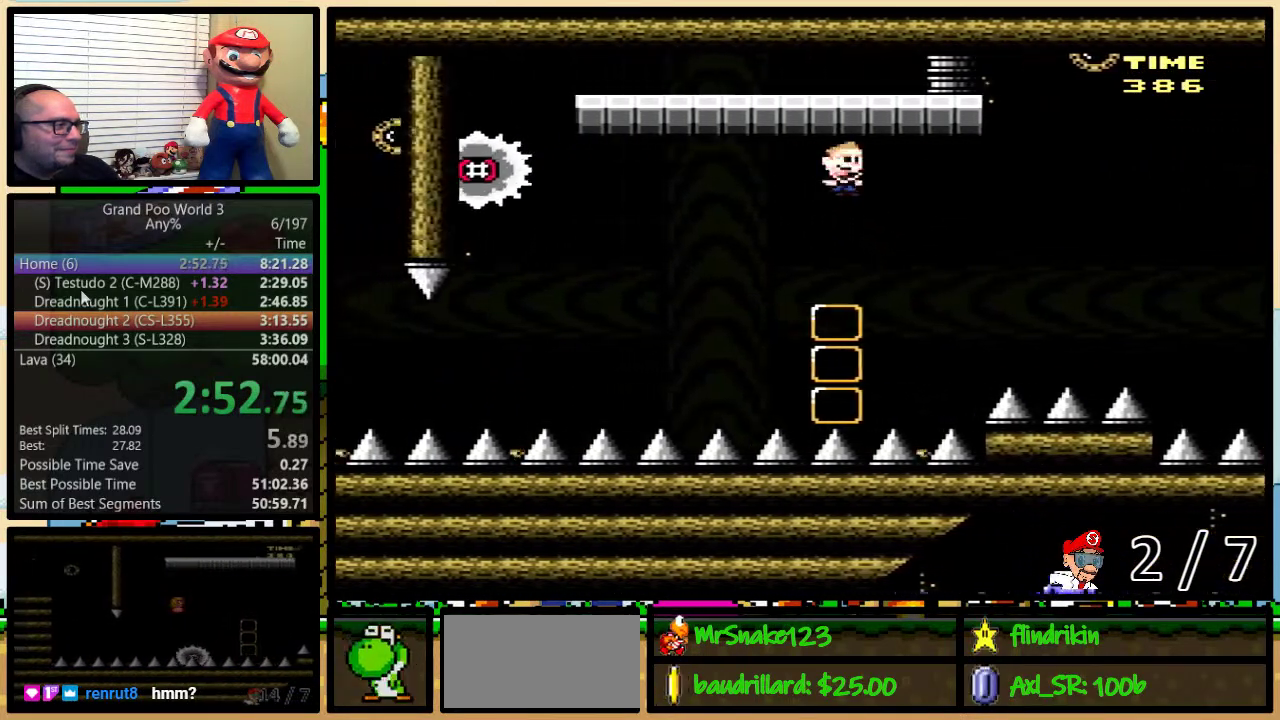
{"buttons": ["A", "Y", "DPAD_UP", "DPAD_RIGHT"], "events": [[333, "DPAD_UP", "down"], [367, "DPAD_LEFT", "up"], [383, "DPAD_RIGHT", "down"], [383, "DPAD_UP", "up"], [483, "DPAD_UP", "down"]]}
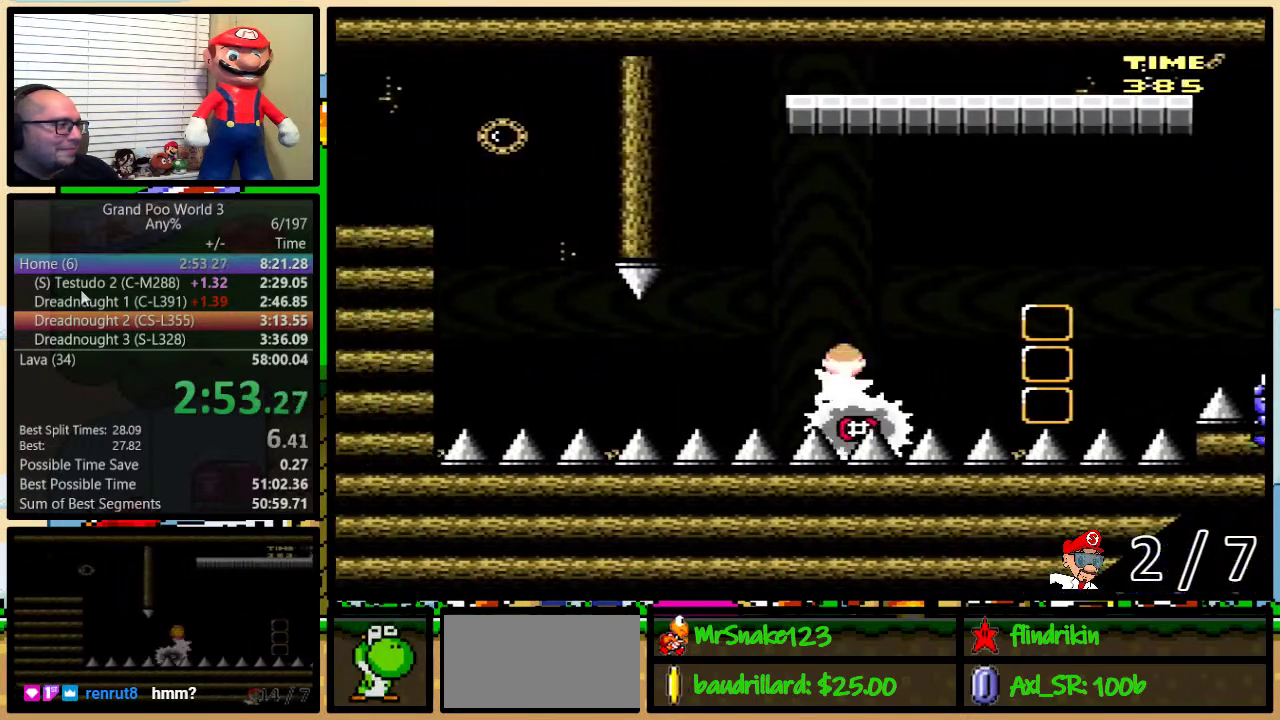
{"buttons": ["A", "Y"], "events": [[17, "DPAD_UP", "up"], [50, "DPAD_LEFT", "down"], [50, "DPAD_RIGHT", "up"], [83, "DPAD_LEFT", "up"]]}
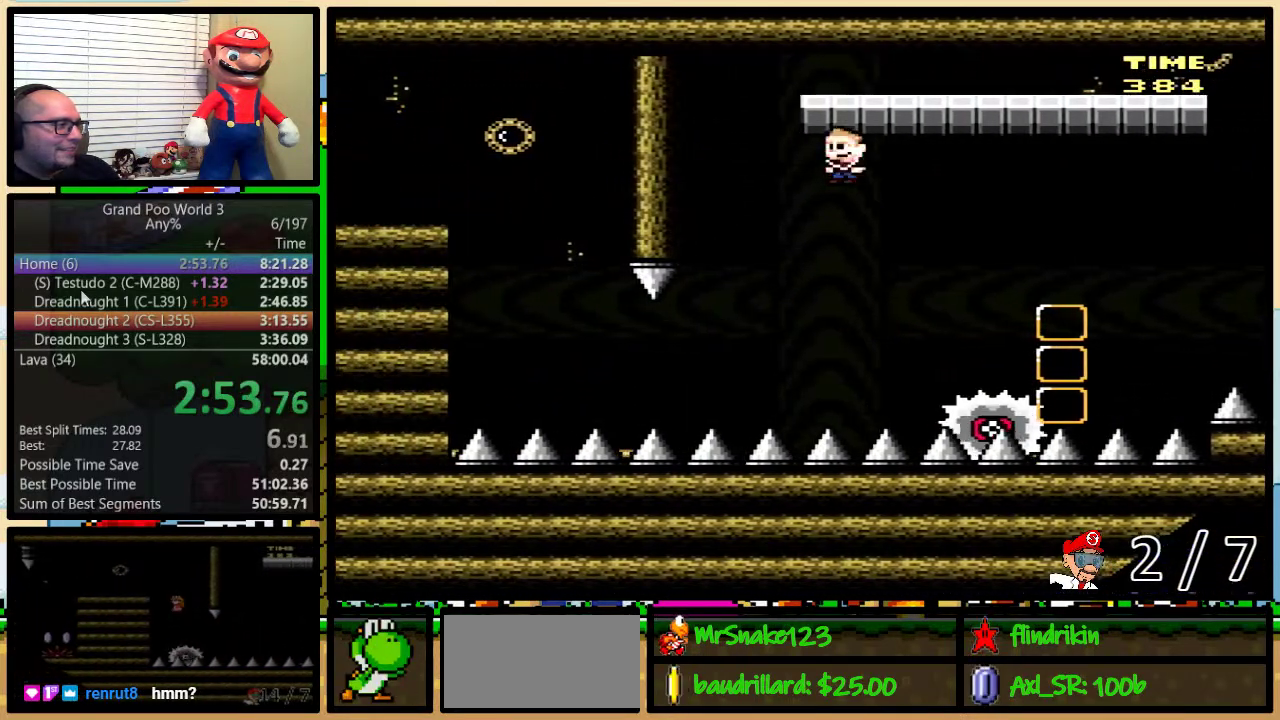
{"buttons": ["Y", "DPAD_LEFT"], "events": [[383, "A", "up"], [450, "DPAD_LEFT", "down"]]}
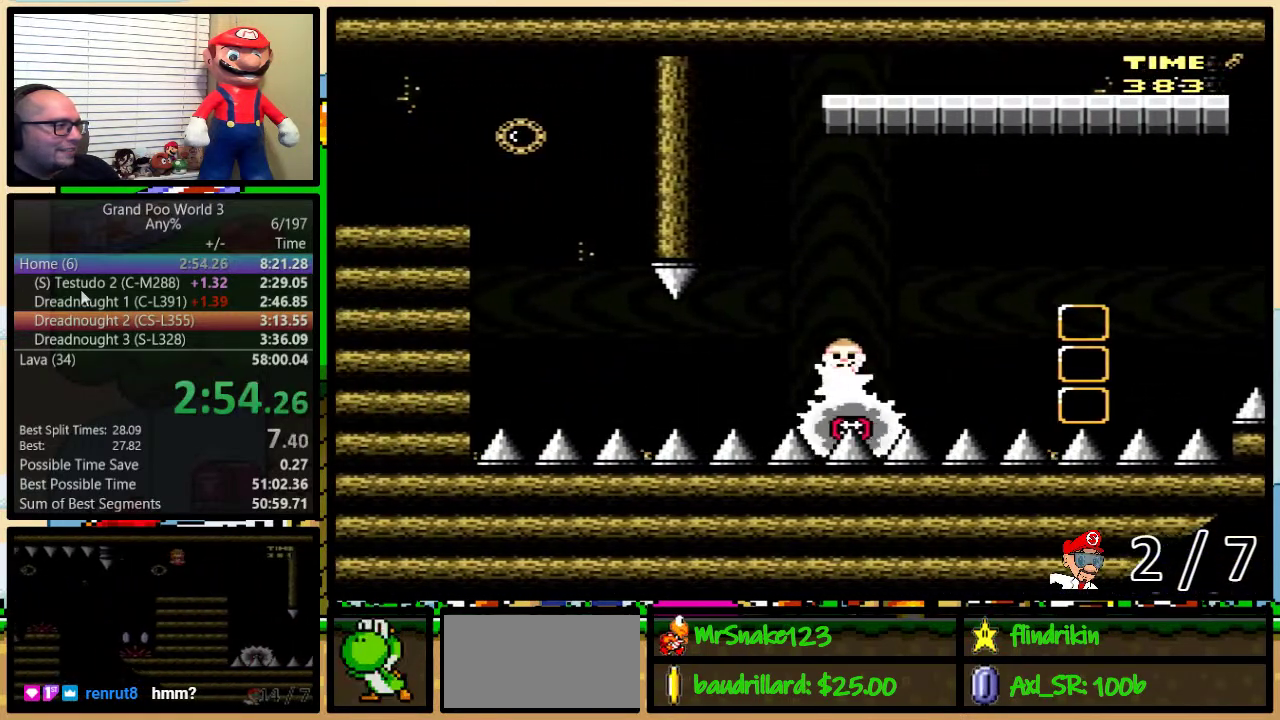
{"buttons": ["Y"], "events": [[67, "DPAD_LEFT", "up"], [200, "DPAD_LEFT", "down"], [367, "A", "down"], [400, "DPAD_LEFT", "up"], [467, "A", "up"]]}
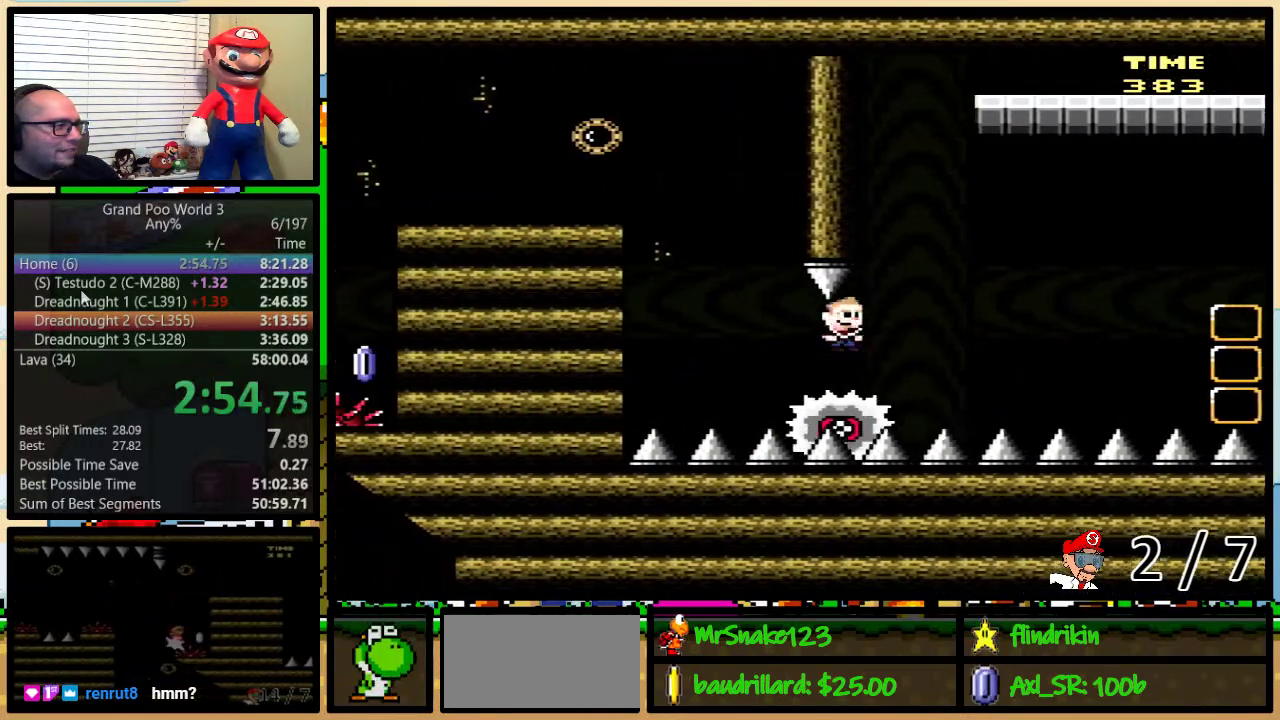
{"buttons": ["Y", "DPAD_LEFT"], "events": [[117, "A", "down"], [350, "A", "up"], [350, "DPAD_LEFT", "down"]]}
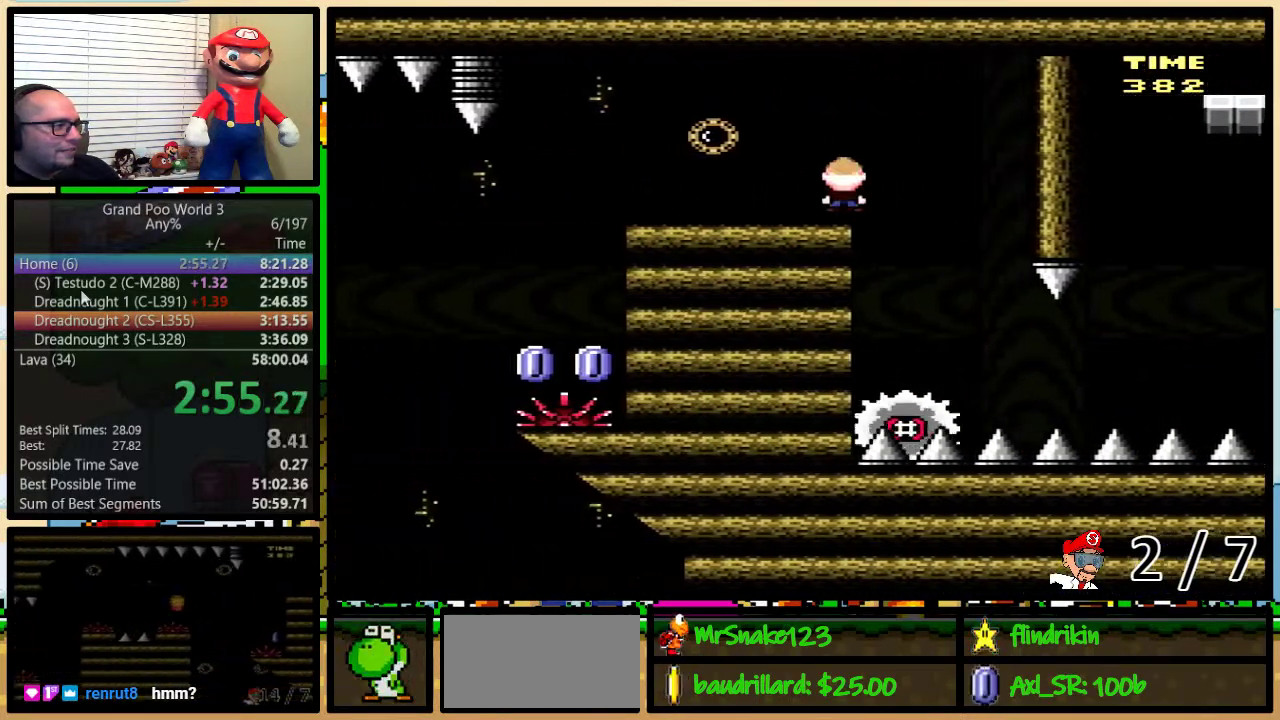
{"buttons": ["Y", "DPAD_RIGHT"], "events": [[500, "DPAD_LEFT", "up"], [500, "DPAD_RIGHT", "down"]]}
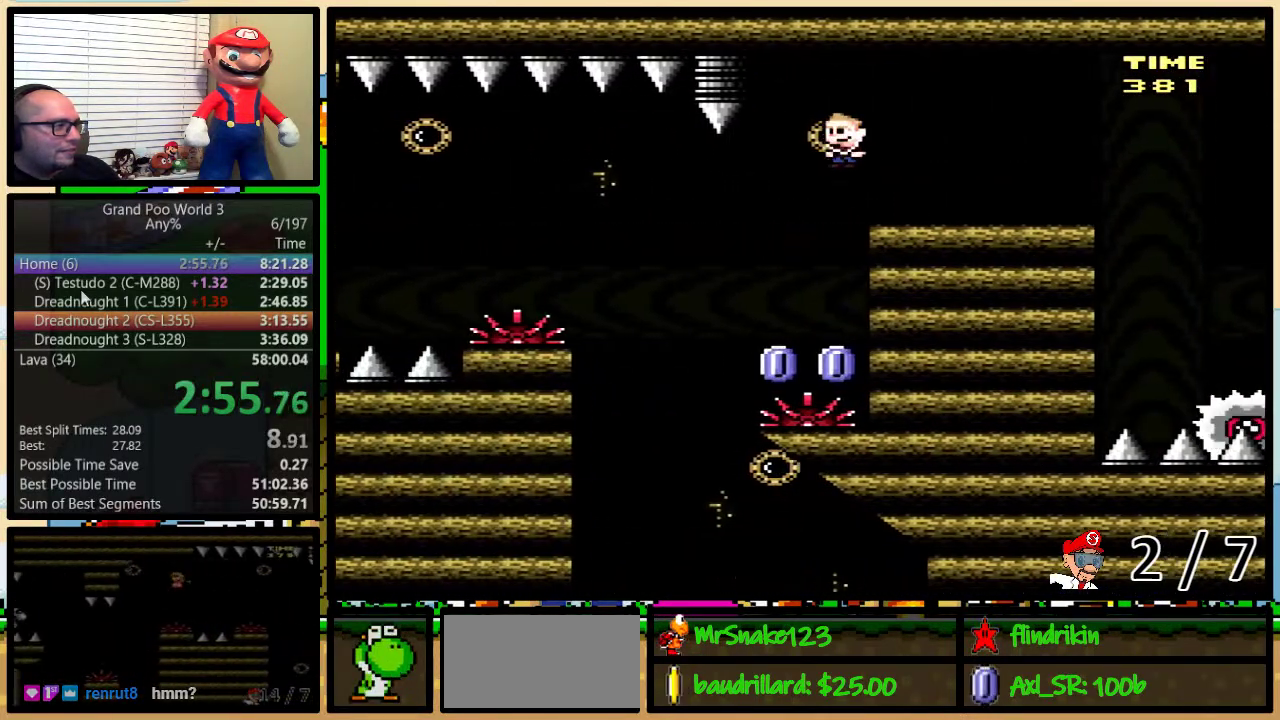
{"buttons": ["A", "Y", "DPAD_LEFT"], "events": [[117, "DPAD_RIGHT", "up"], [150, "DPAD_LEFT", "down"], [250, "A", "down"]]}
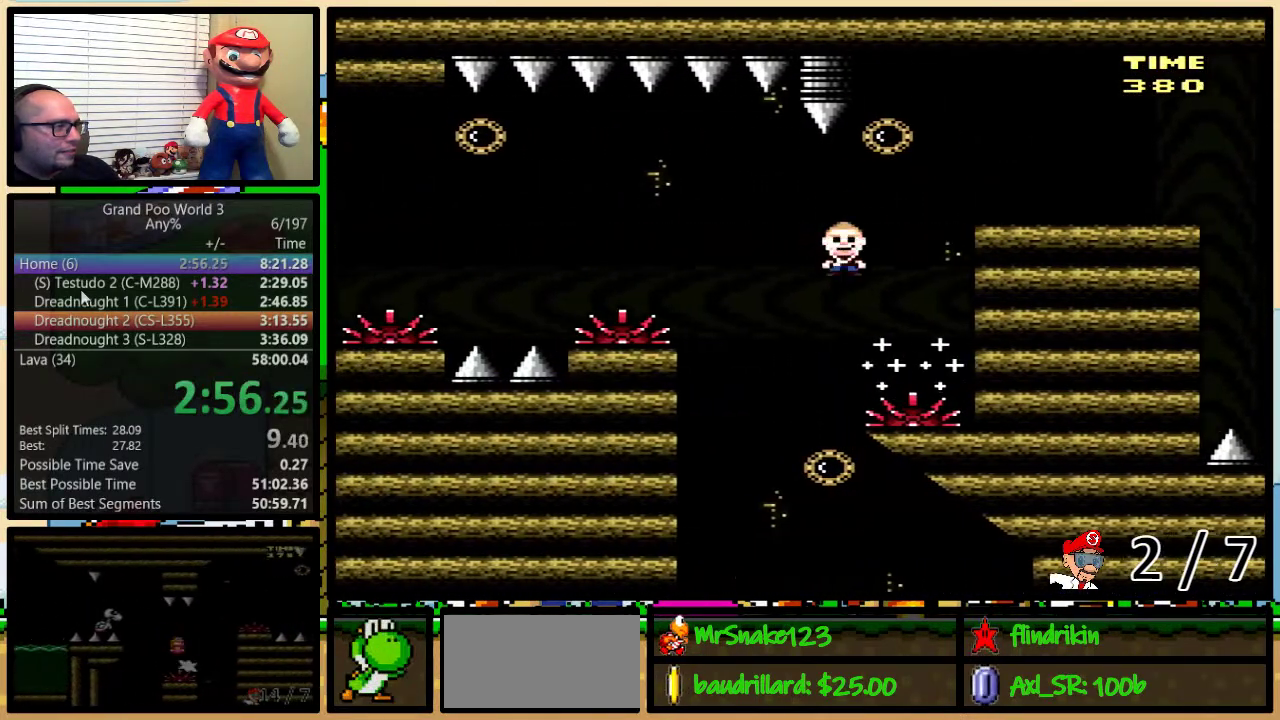
{"buttons": ["A", "Y", "DPAD_LEFT"], "events": [[133, "A", "up"], [367, "A", "down"]]}
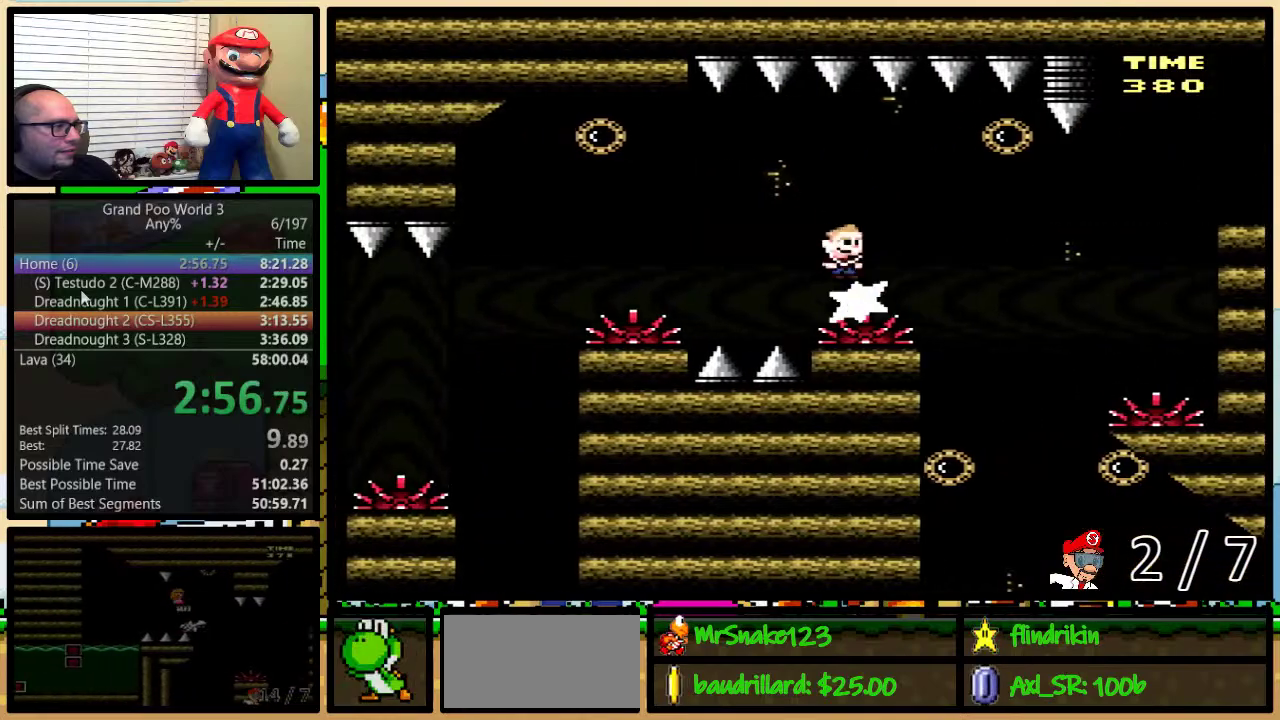
{"buttons": ["A", "Y", "DPAD_LEFT"], "events": [[50, "A", "up"], [250, "A", "down"]]}
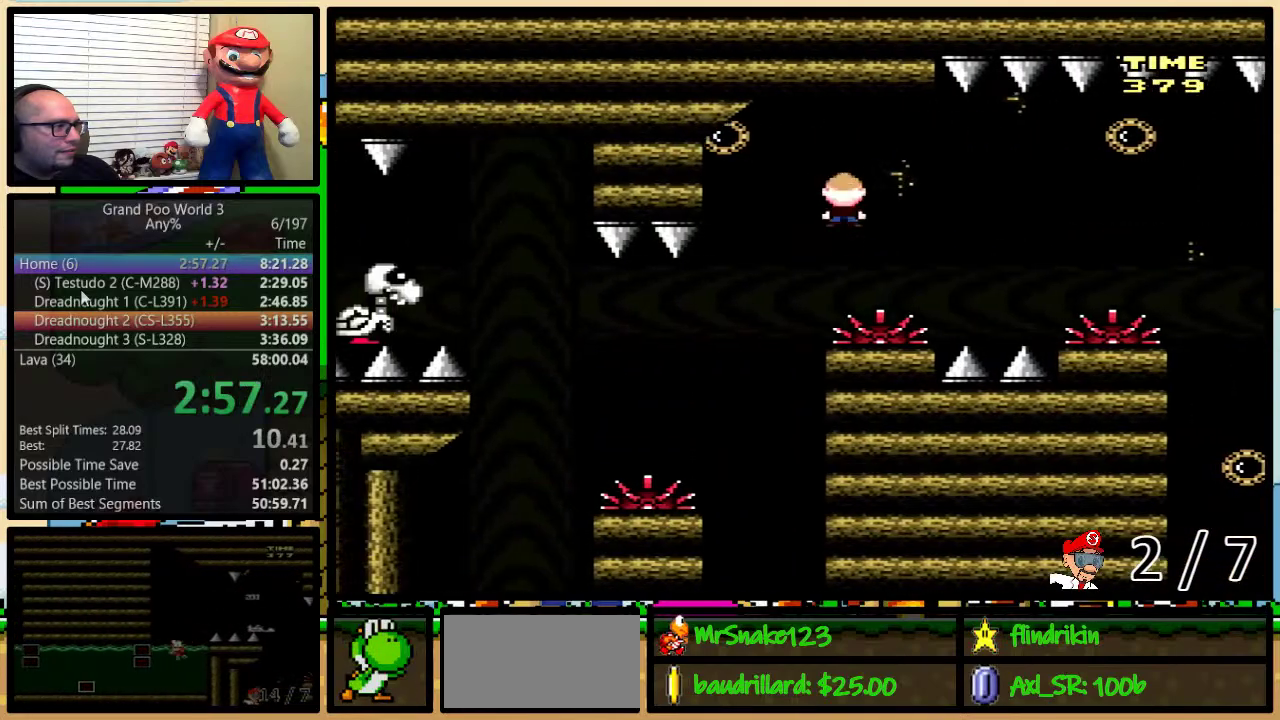
{"buttons": ["B", "Y"], "events": [[100, "A", "up"], [233, "B", "down"], [417, "DPAD_LEFT", "up"], [417, "DPAD_RIGHT", "down"], [500, "DPAD_RIGHT", "up"]]}
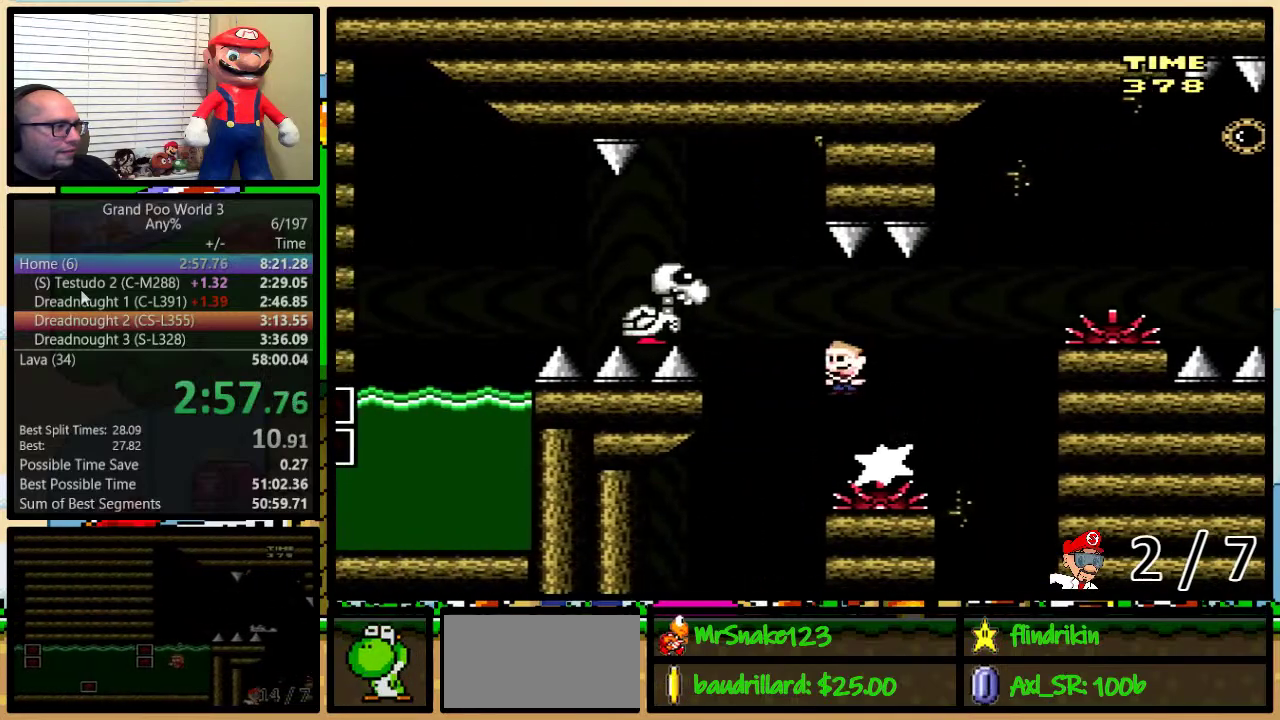
{"buttons": ["B", "Y", "DPAD_LEFT"], "events": [[33, "DPAD_LEFT", "down"], [117, "B", "up"], [367, "B", "down"]]}
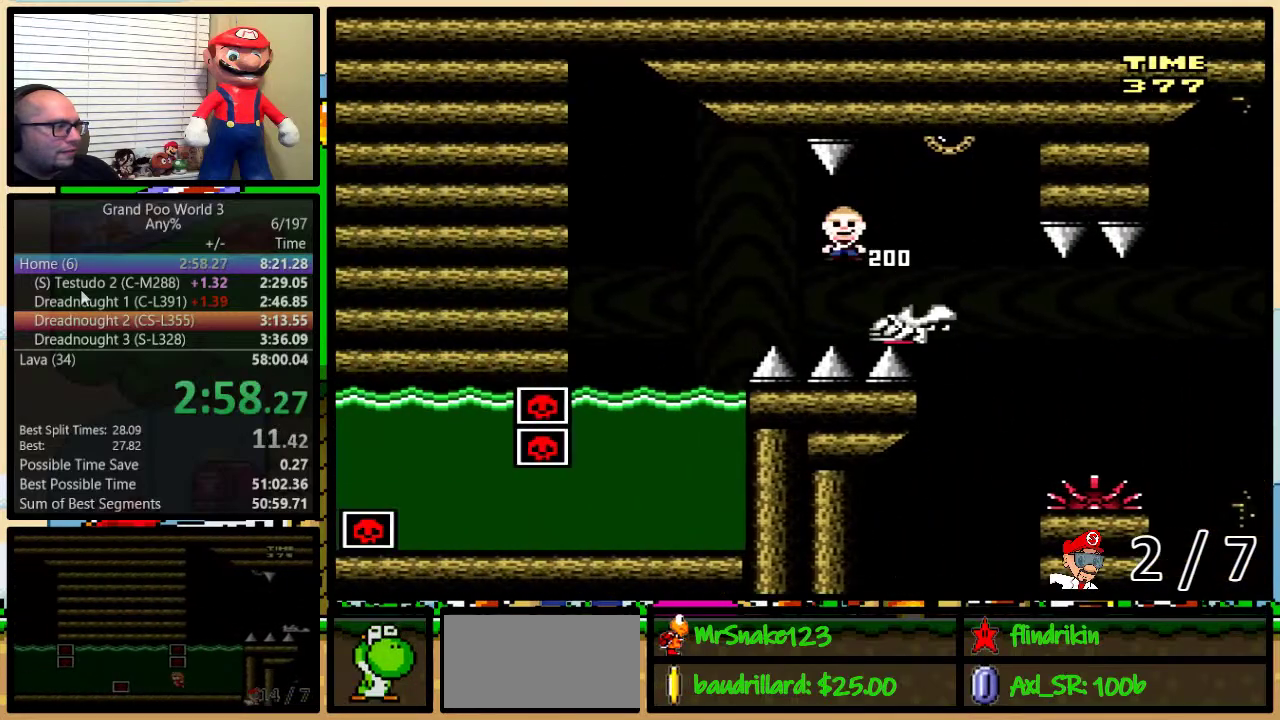
{"buttons": ["Y", "DPAD_DOWN"], "events": [[117, "B", "up"], [233, "DPAD_DOWN", "down"], [233, "DPAD_LEFT", "up"]]}
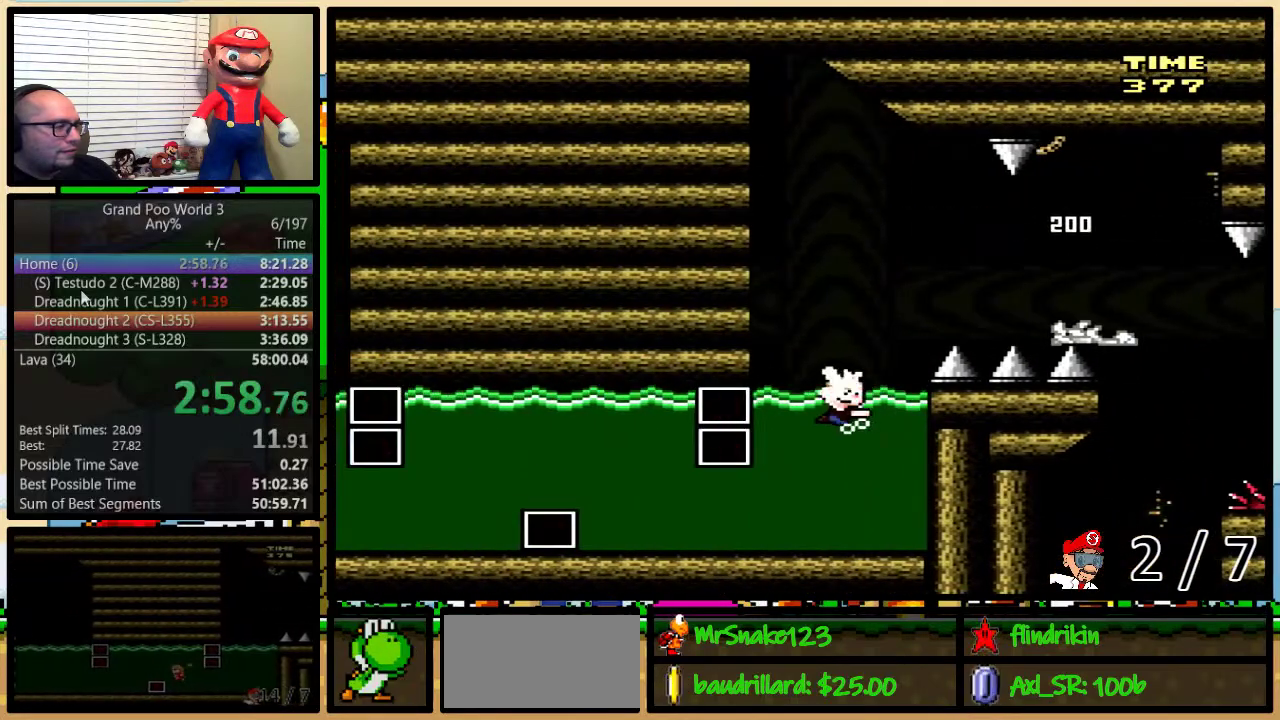
{"buttons": ["Y", "DPAD_DOWN", "DPAD_RIGHT"], "events": [[283, "DPAD_RIGHT", "down"]]}
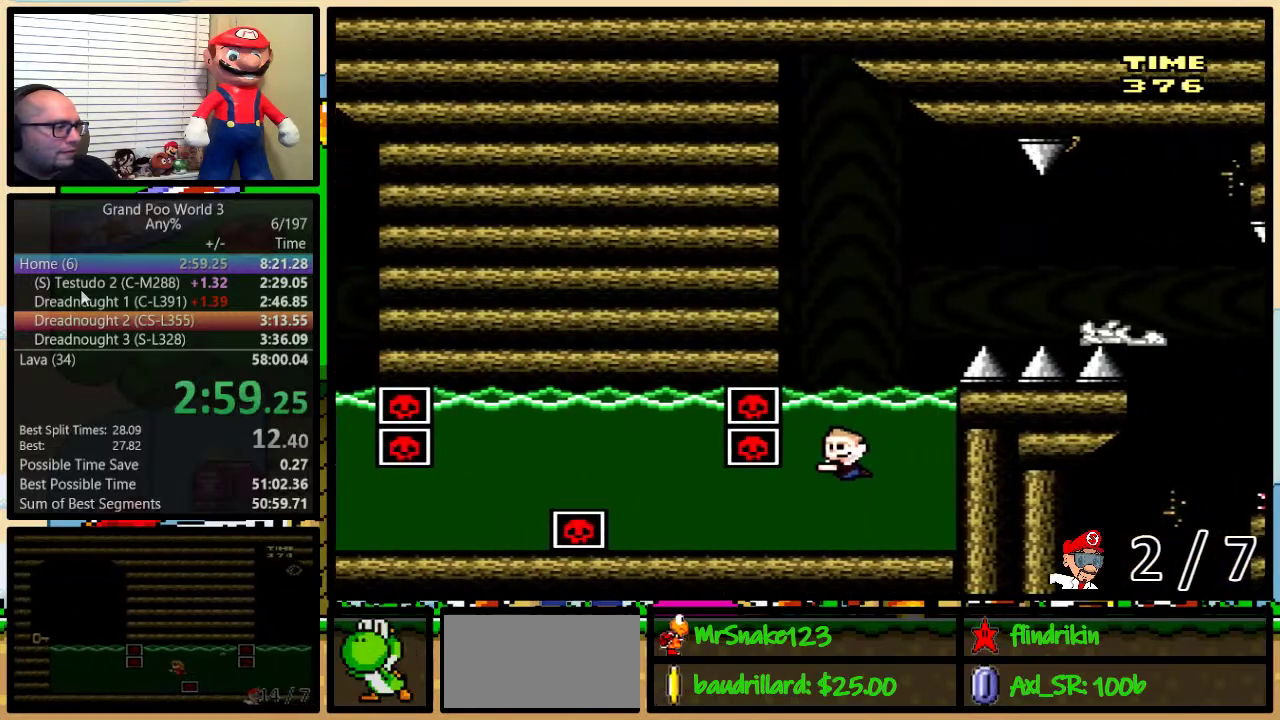
{"buttons": ["B", "Y", "DPAD_DOWN", "DPAD_RIGHT"], "events": [[217, "B", "down"], [350, "B", "up"], [500, "B", "down"]]}
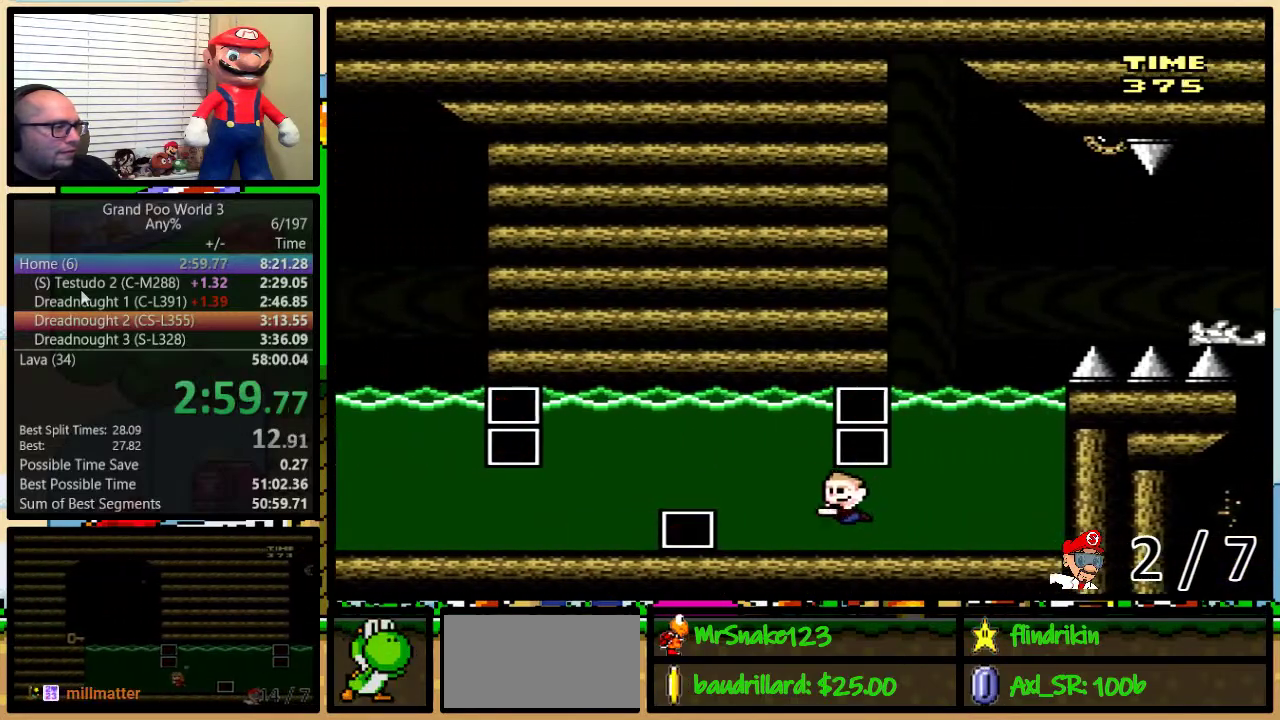
{"buttons": ["Y", "DPAD_DOWN", "DPAD_RIGHT"], "events": [[100, "B", "up"], [183, "B", "down"], [317, "B", "up"], [400, "B", "down"], [500, "B", "up"]]}
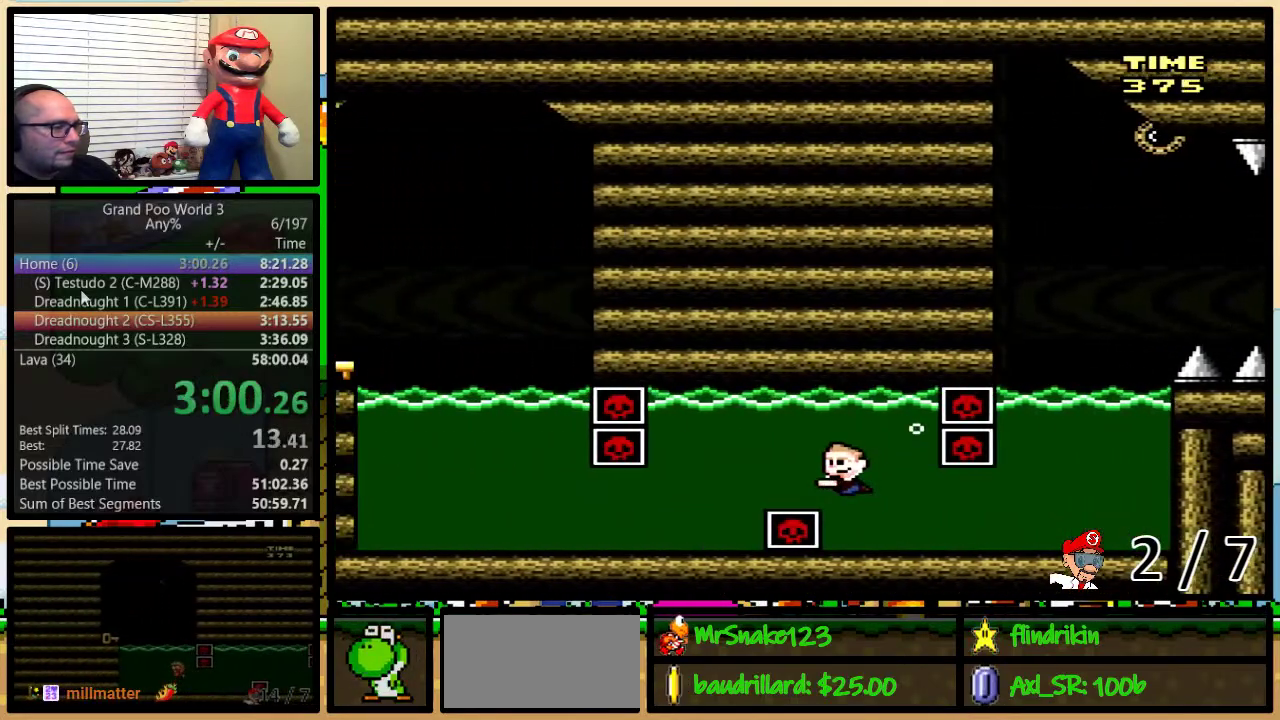
{"buttons": ["Y", "DPAD_DOWN", "DPAD_RIGHT"], "events": [[67, "B", "down"], [167, "B", "up"]]}
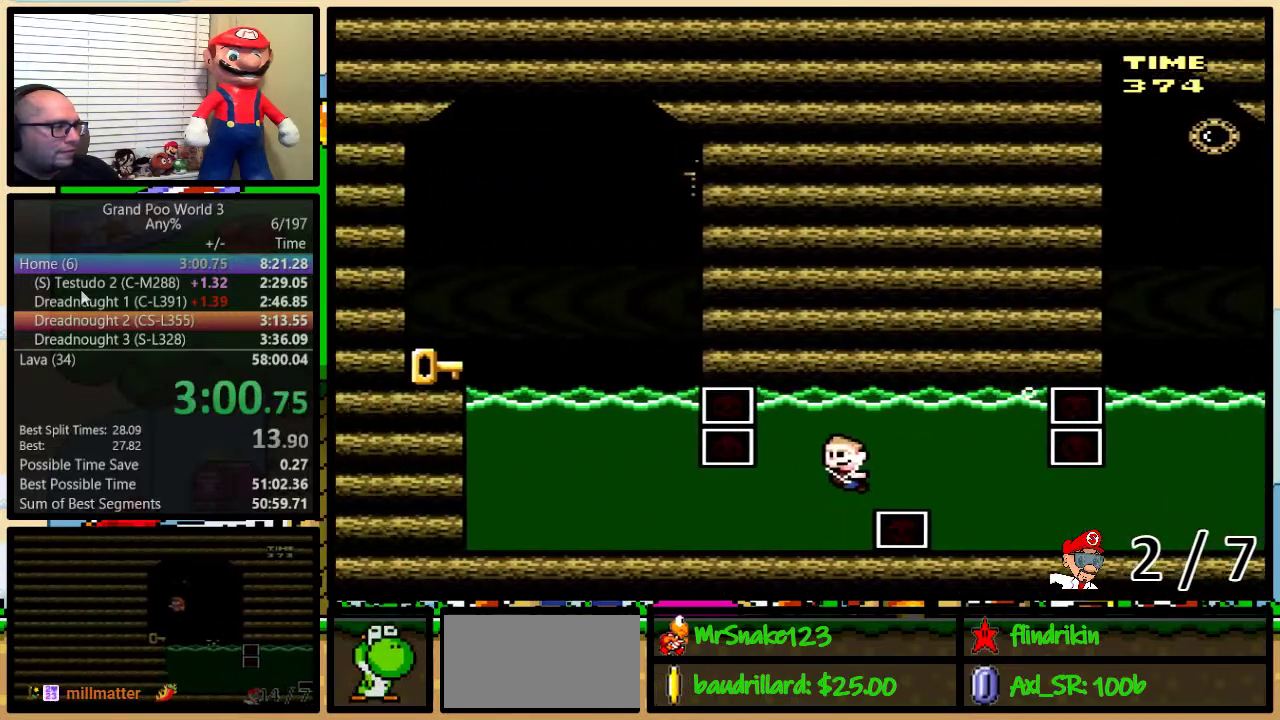
{"buttons": ["B", "Y", "DPAD_DOWN", "DPAD_RIGHT"], "events": [[417, "B", "down"]]}
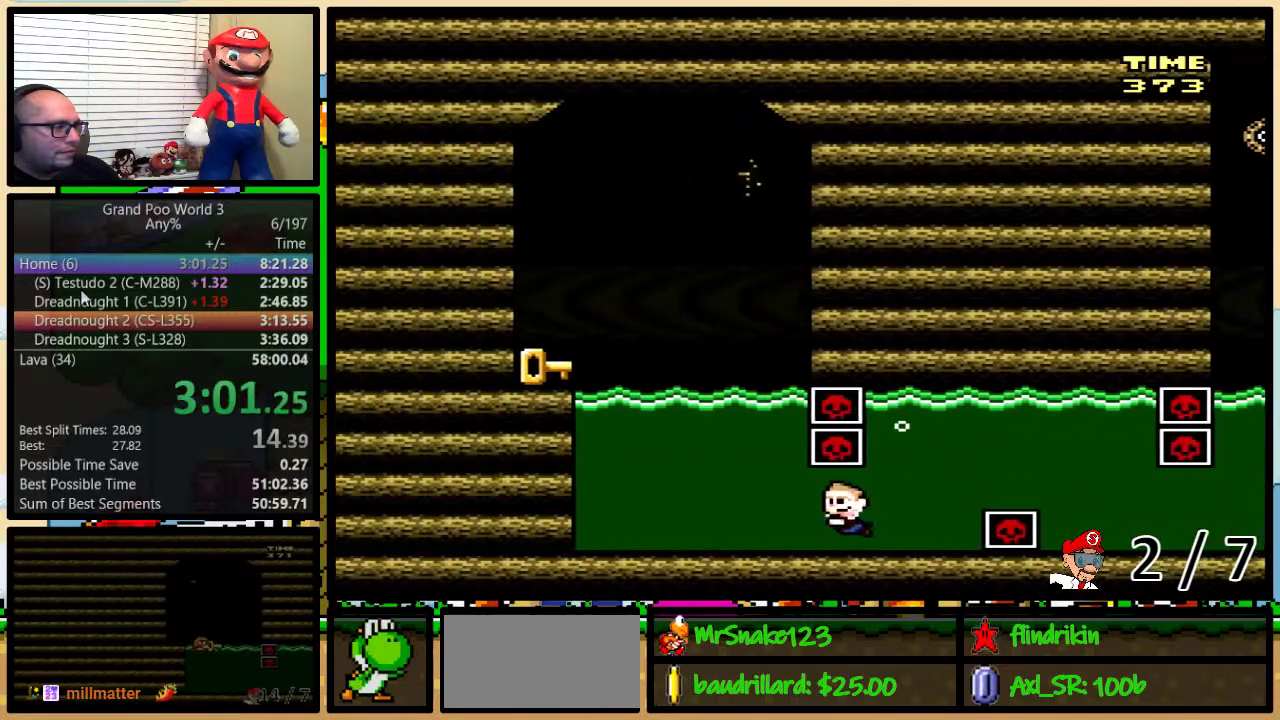
{"buttons": ["B", "Y", "DPAD_UP", "DPAD_RIGHT"], "events": [[17, "B", "up"], [183, "DPAD_DOWN", "up"], [250, "DPAD_UP", "down"], [300, "B", "down"], [400, "B", "up"], [483, "B", "down"]]}
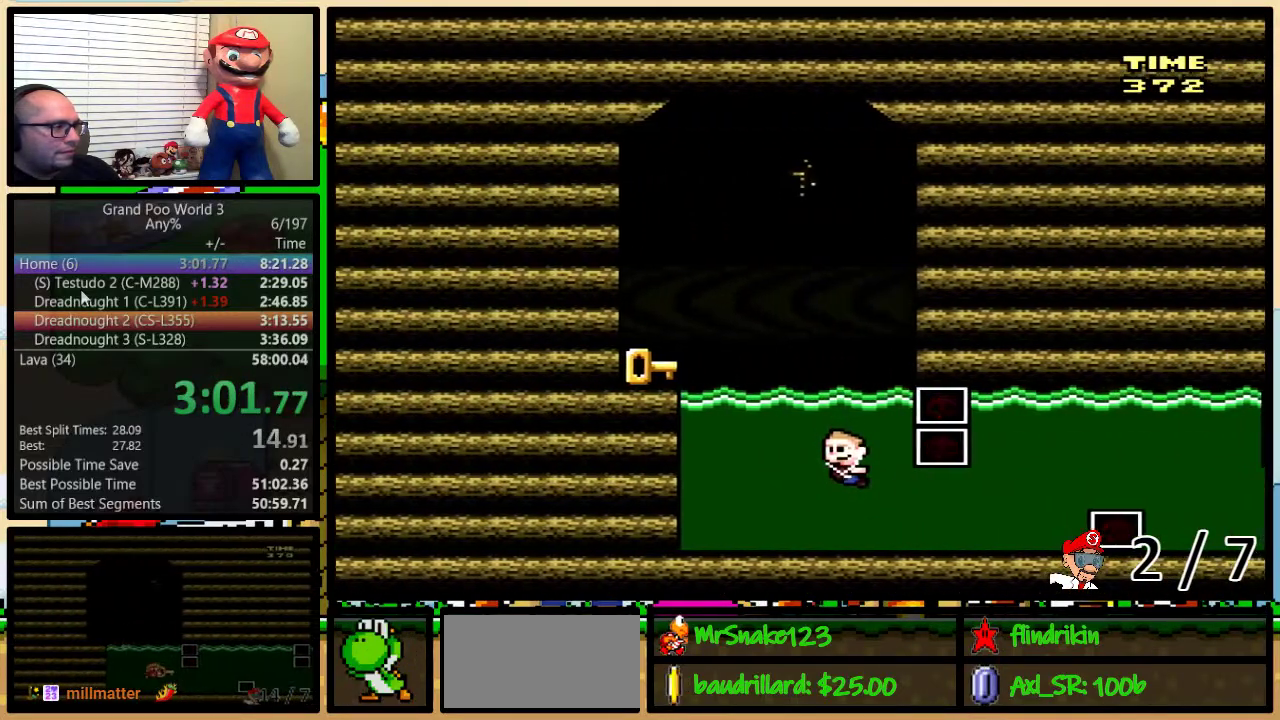
{"buttons": ["Y", "DPAD_RIGHT"], "events": [[150, "DPAD_RIGHT", "up"], [217, "DPAD_LEFT", "down"], [217, "DPAD_UP", "up"], [250, "B", "up"], [500, "DPAD_LEFT", "up"], [500, "DPAD_RIGHT", "down"]]}
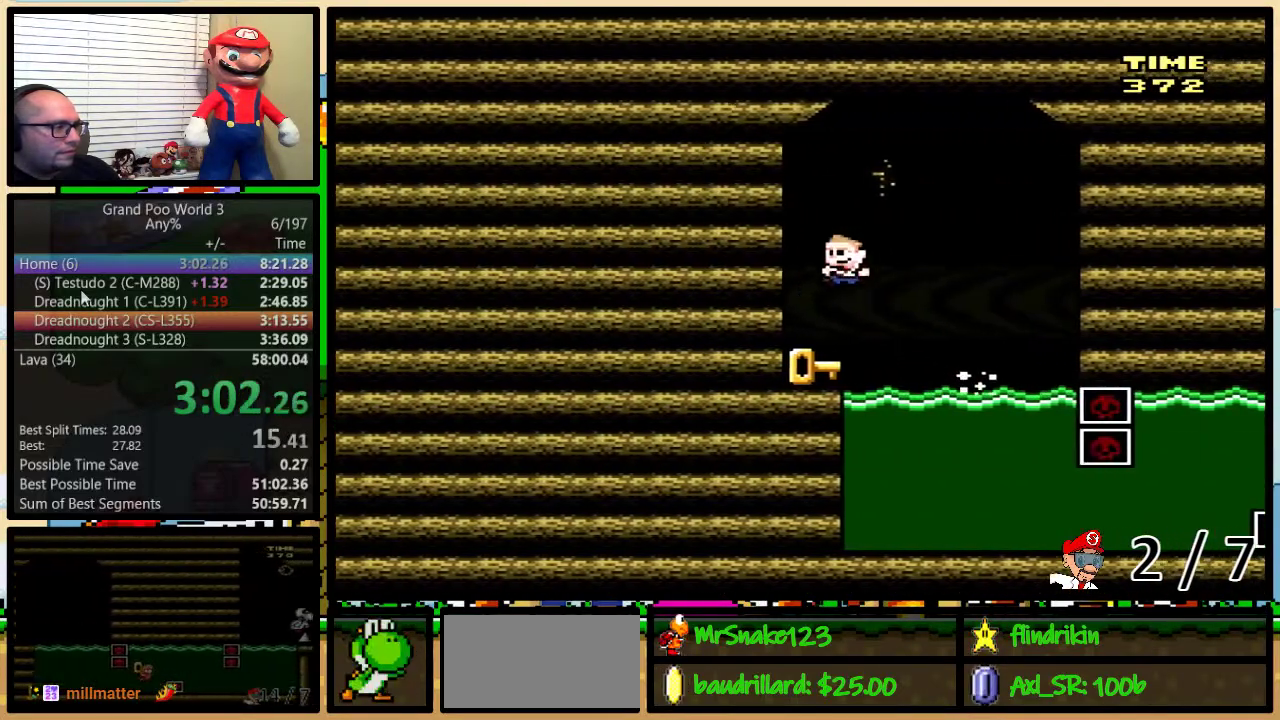
{"buttons": ["Y", "DPAD_DOWN"], "events": [[83, "DPAD_UP", "down"], [317, "DPAD_UP", "up"], [383, "DPAD_RIGHT", "up"], [450, "DPAD_DOWN", "down"]]}
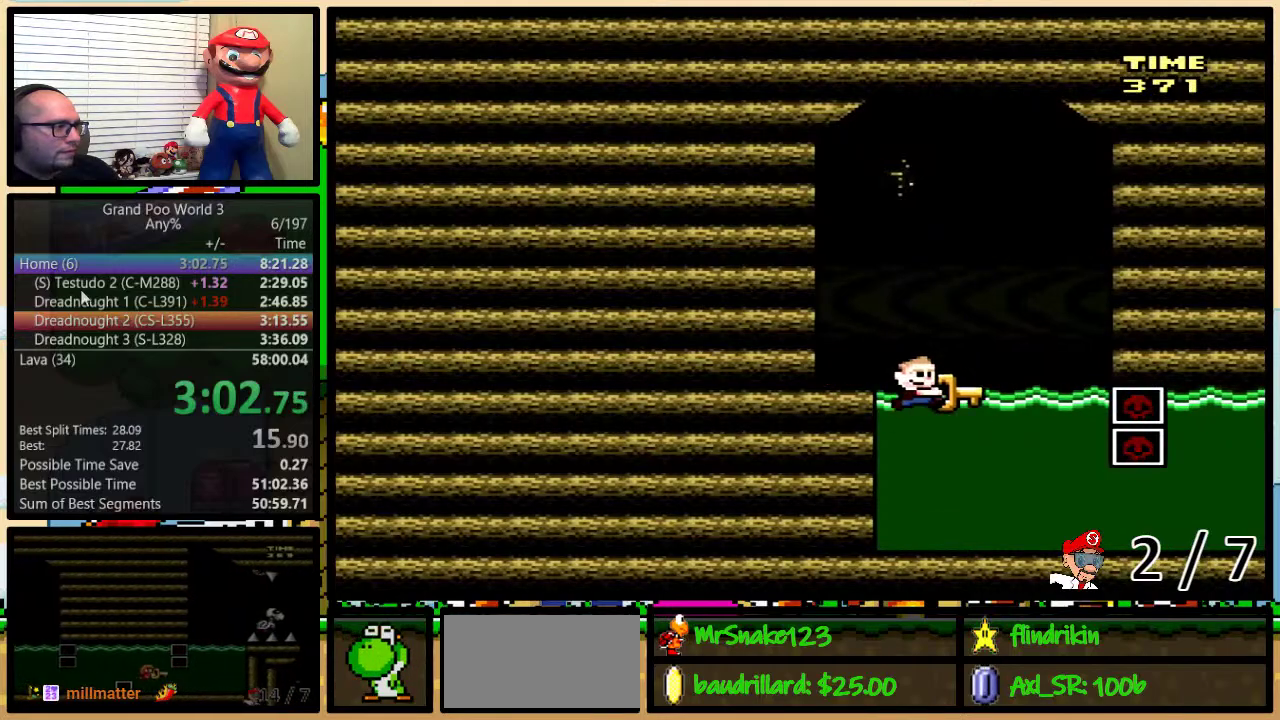
{"buttons": ["Y", "DPAD_LEFT"], "events": [[283, "DPAD_LEFT", "down"], [433, "DPAD_DOWN", "up"]]}